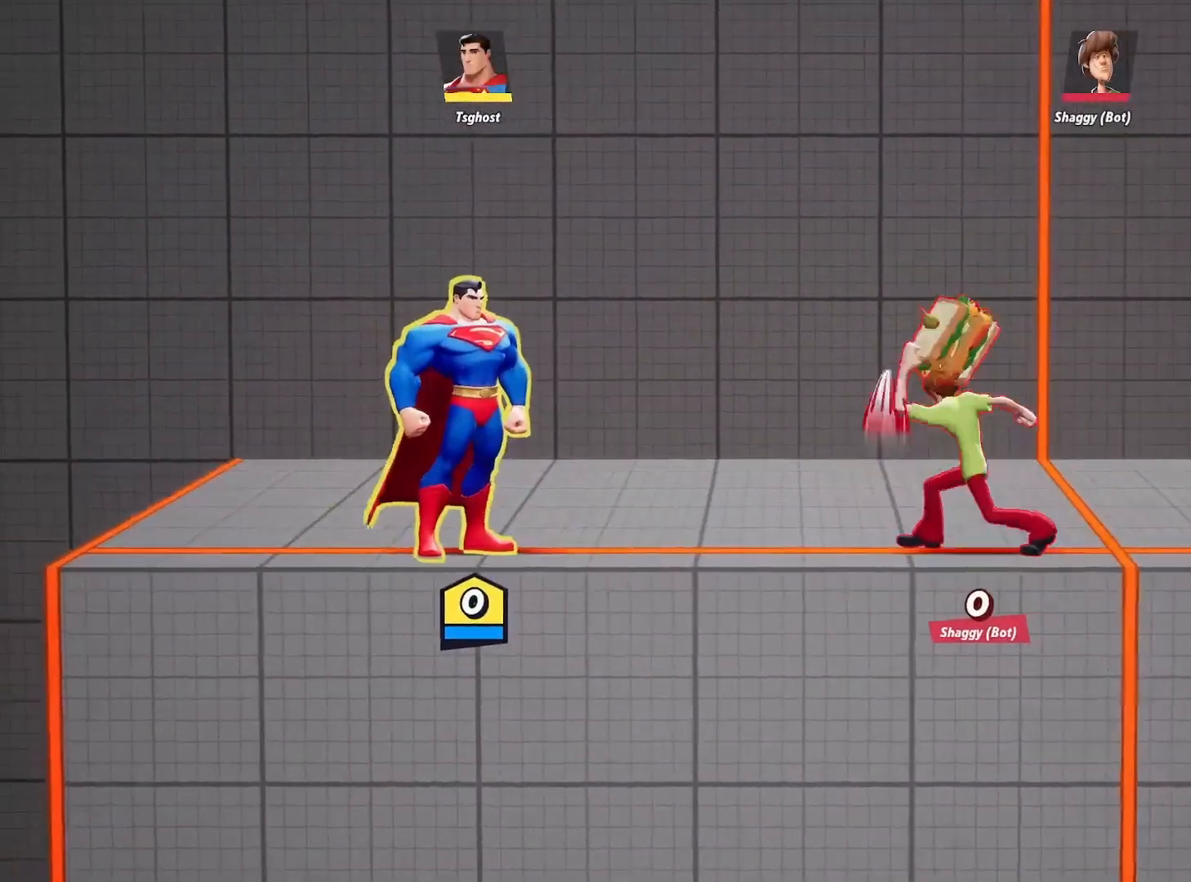
Gameplay with a controller (Xbox layout); each line is a JSON object with the inputs held at the frame after it. "events" lists button and stick changes between this image and that frame as [ms after this image, input, new state], when the widget could be followed in between.
{"buttons": [], "left_stick": "left", "right_stick": "center", "events": [[383, "left_stick", "left"]]}
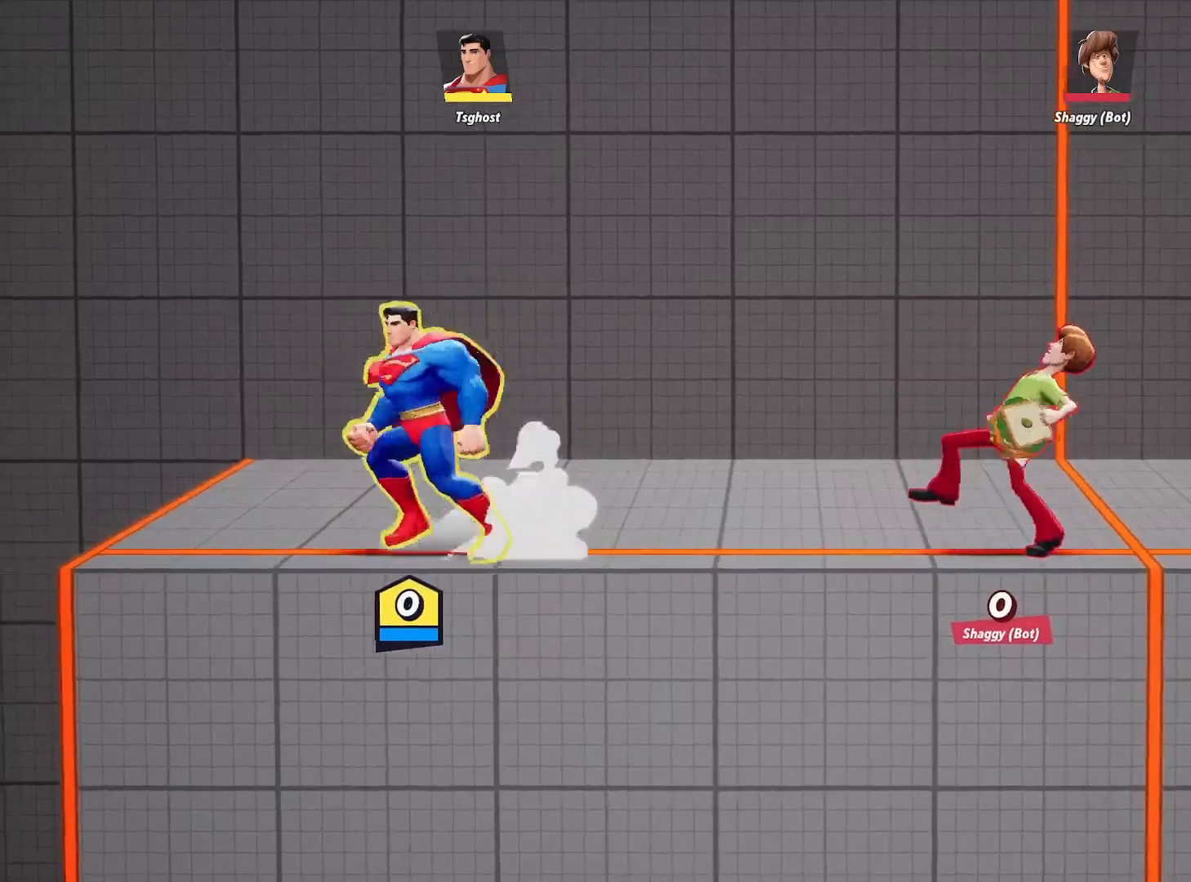
{"buttons": [], "left_stick": "center", "right_stick": "center", "events": [[133, "left_stick", "center"]]}
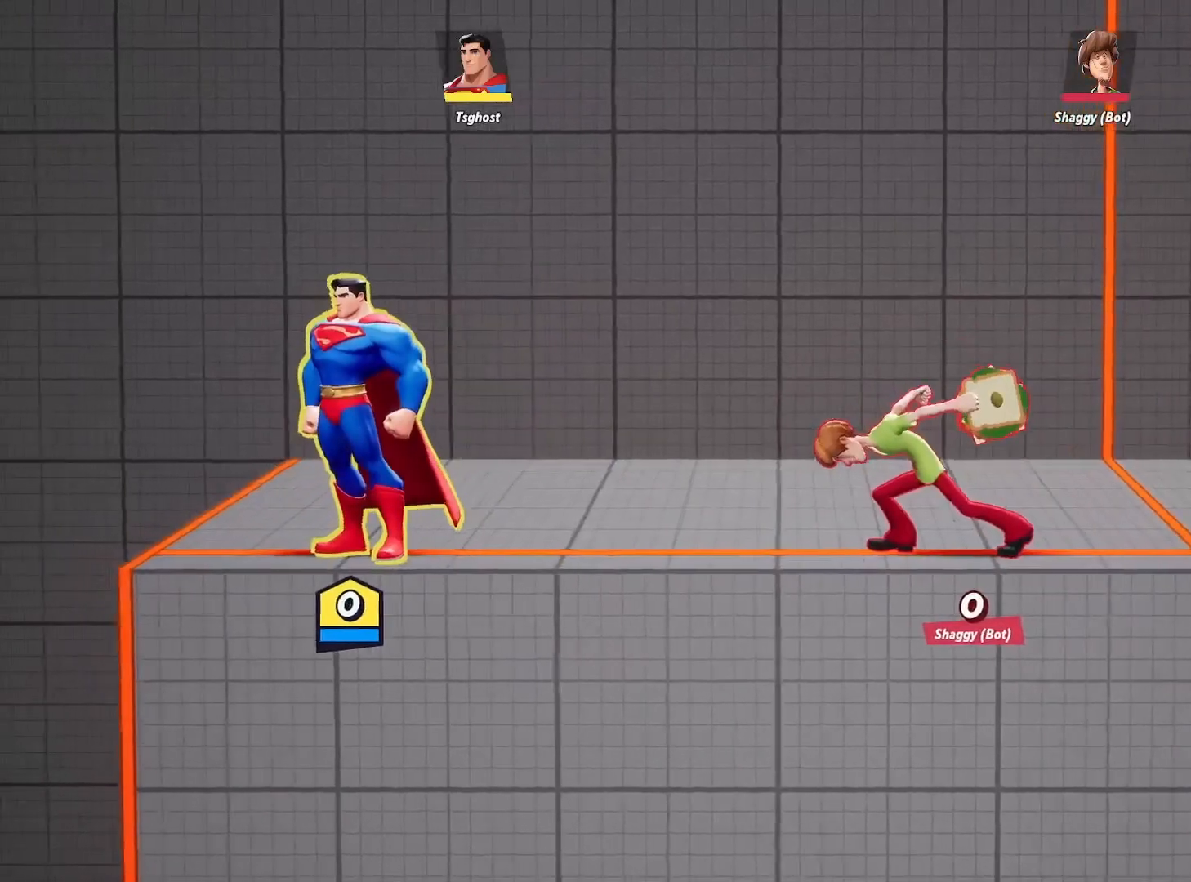
{"buttons": [], "left_stick": "center", "right_stick": "center", "events": []}
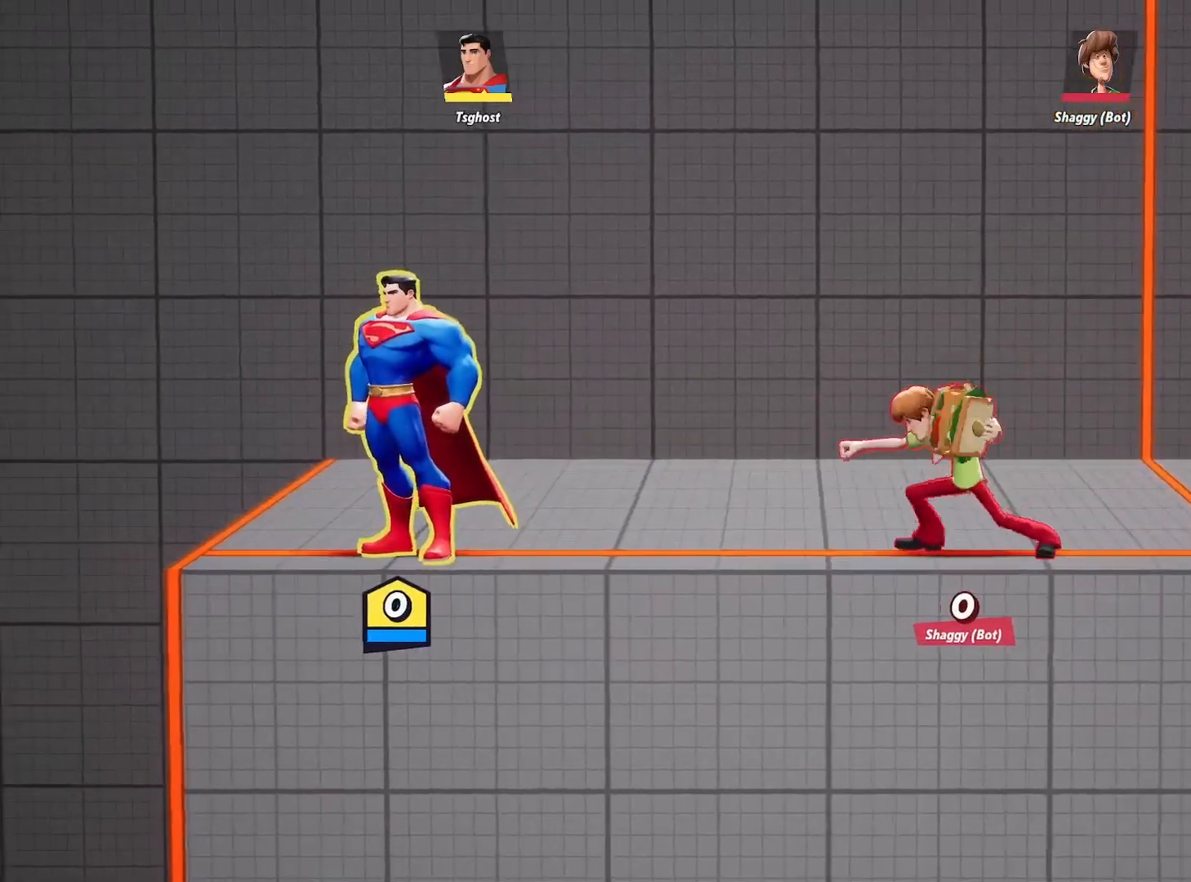
{"buttons": [], "left_stick": "center", "right_stick": "center", "events": [[50, "left_stick", "left"], [200, "left_stick", "center"], [250, "left_stick", "right"], [350, "left_stick", "center"]]}
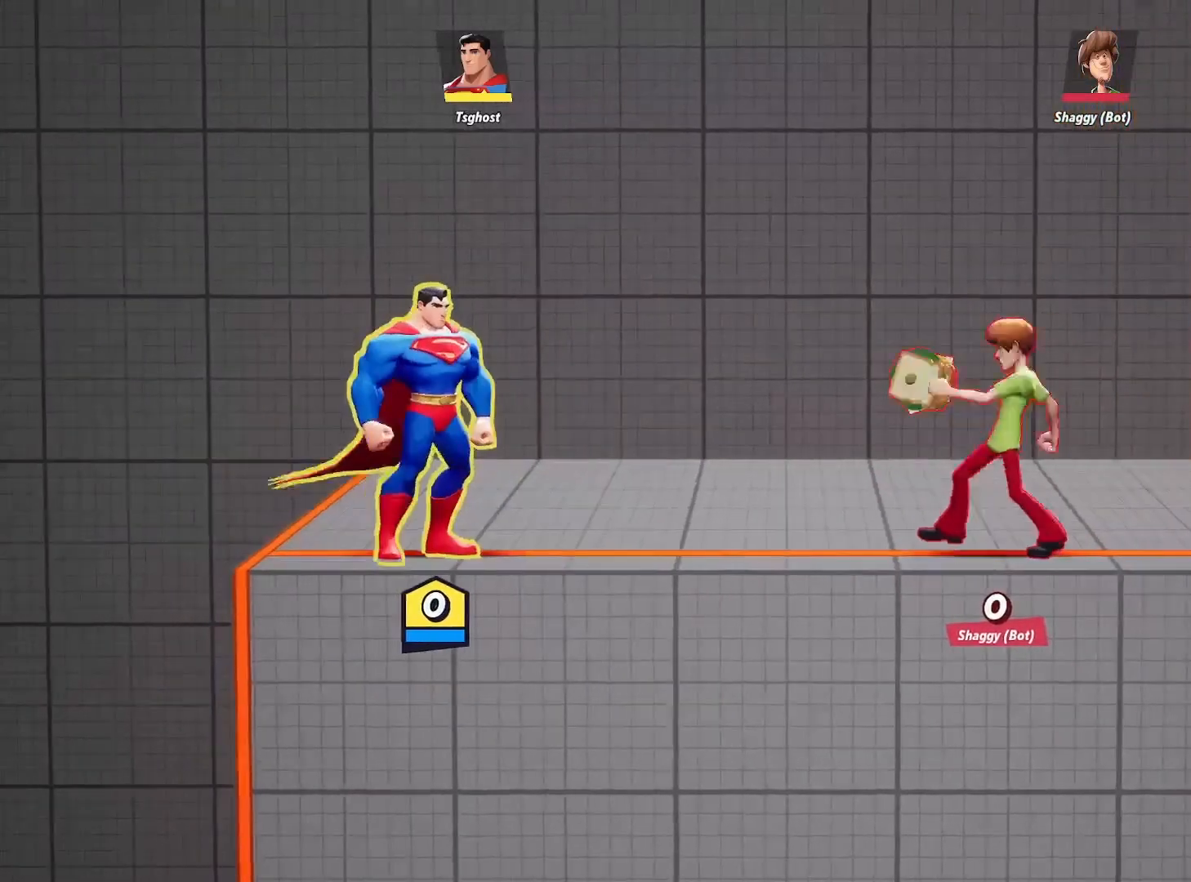
{"buttons": [], "left_stick": "center", "right_stick": "center", "events": []}
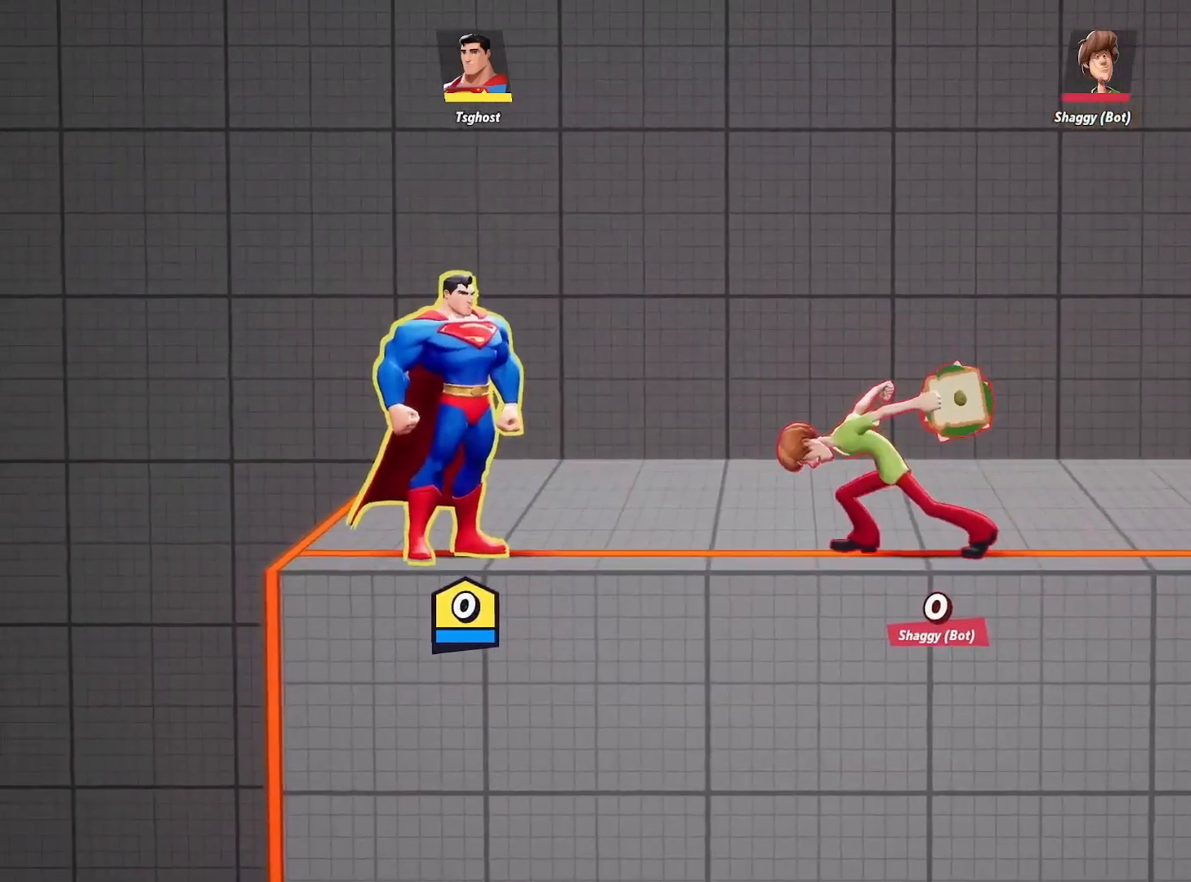
{"buttons": [], "left_stick": "center", "right_stick": "center", "events": []}
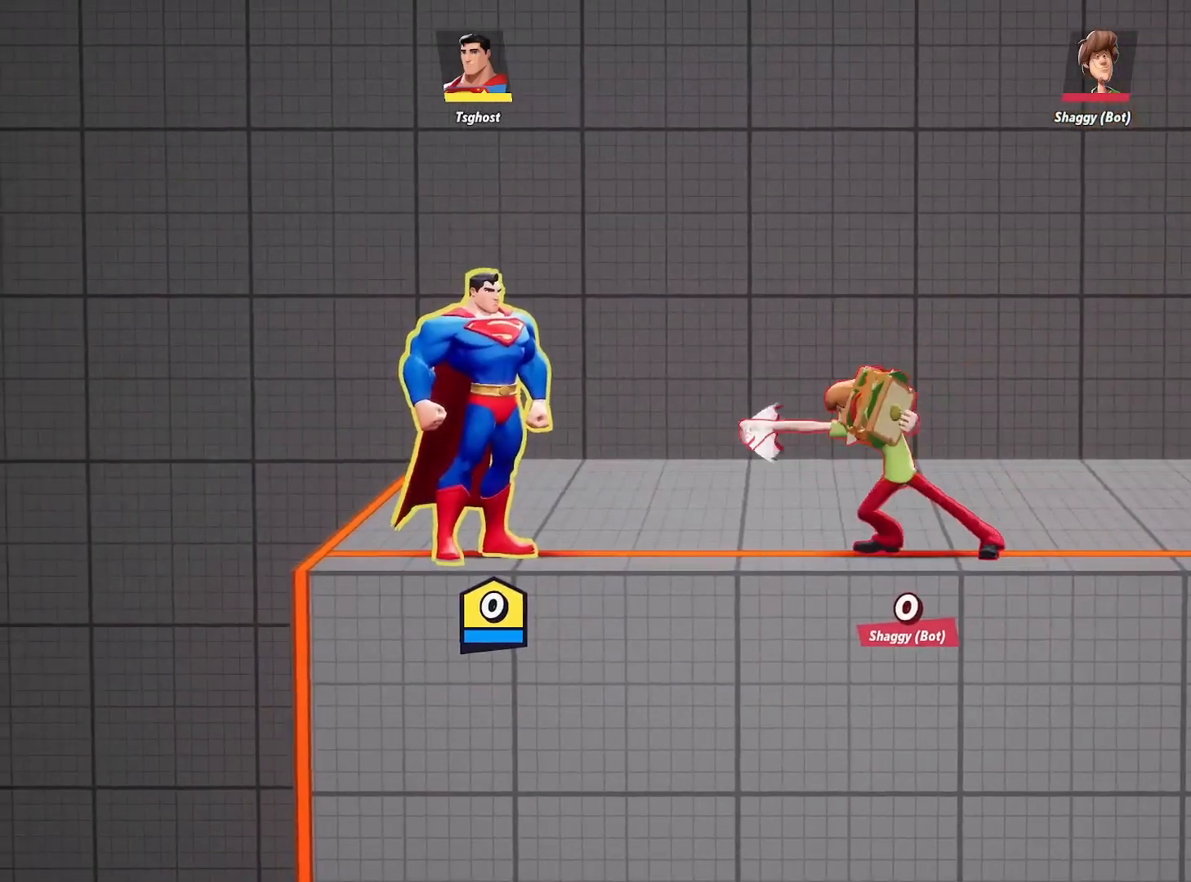
{"buttons": [], "left_stick": "right", "right_stick": "center", "events": [[67, "left_stick", "left"], [233, "left_stick", "center"], [367, "left_stick", "right"]]}
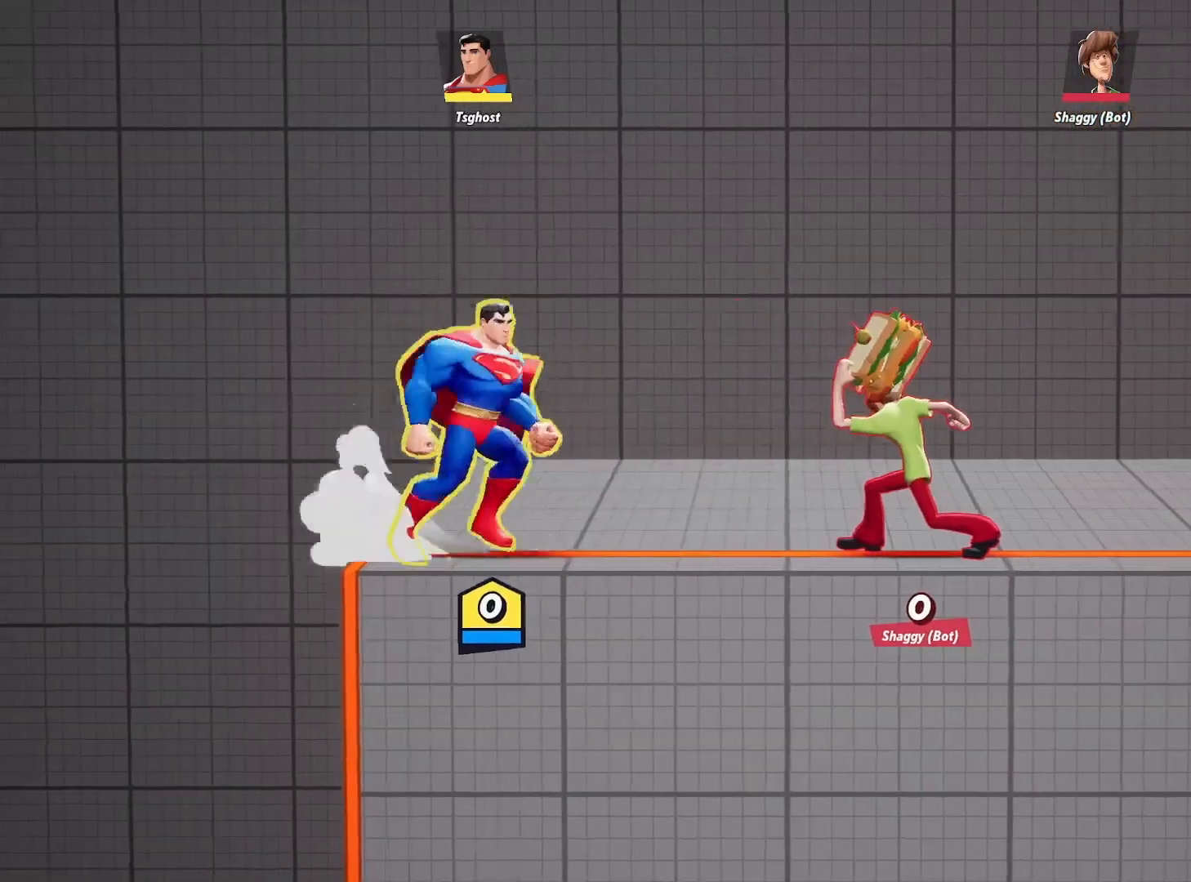
{"buttons": [], "left_stick": "center", "right_stick": "center", "events": [[17, "left_stick", "center"], [317, "left_stick", "left"], [400, "left_stick", "center"]]}
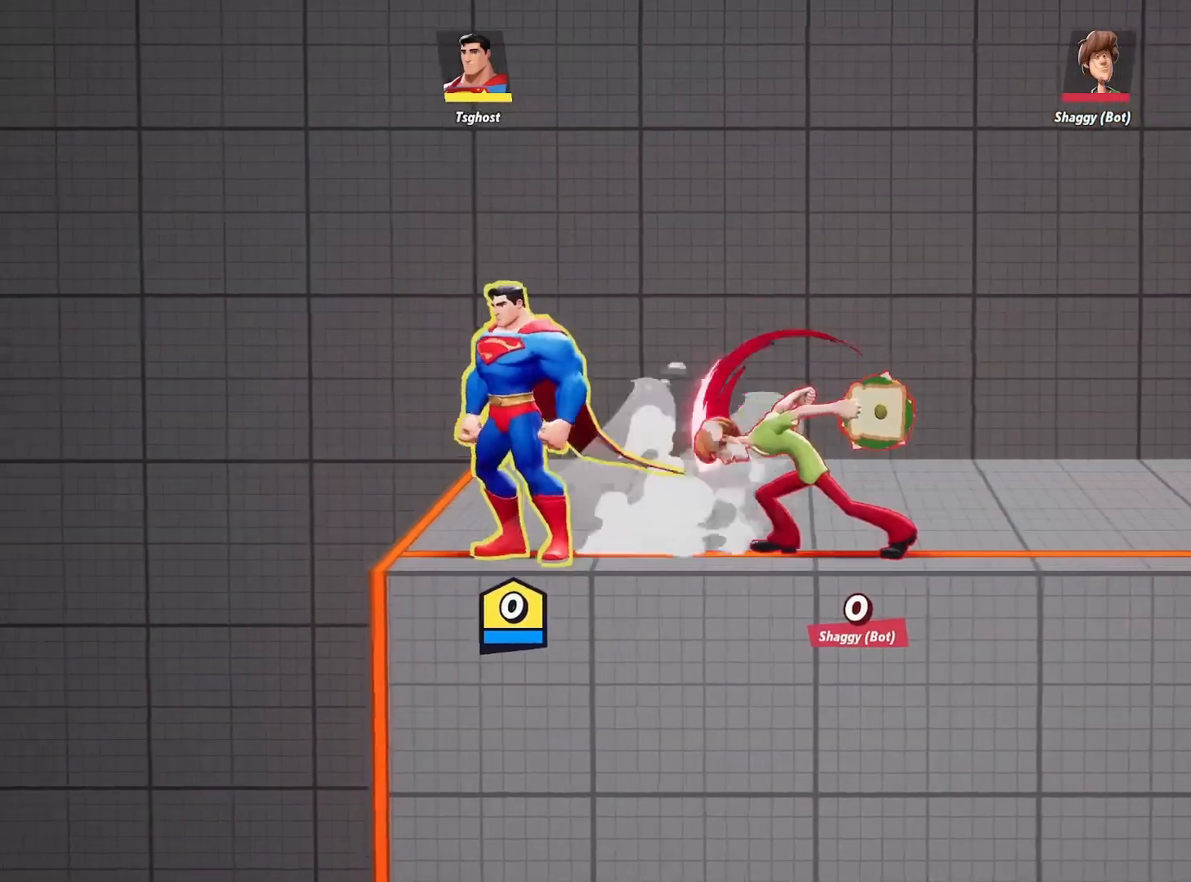
{"buttons": [], "left_stick": "right", "right_stick": "right", "events": [[300, "left_stick", "right"], [417, "right_stick", "right"]]}
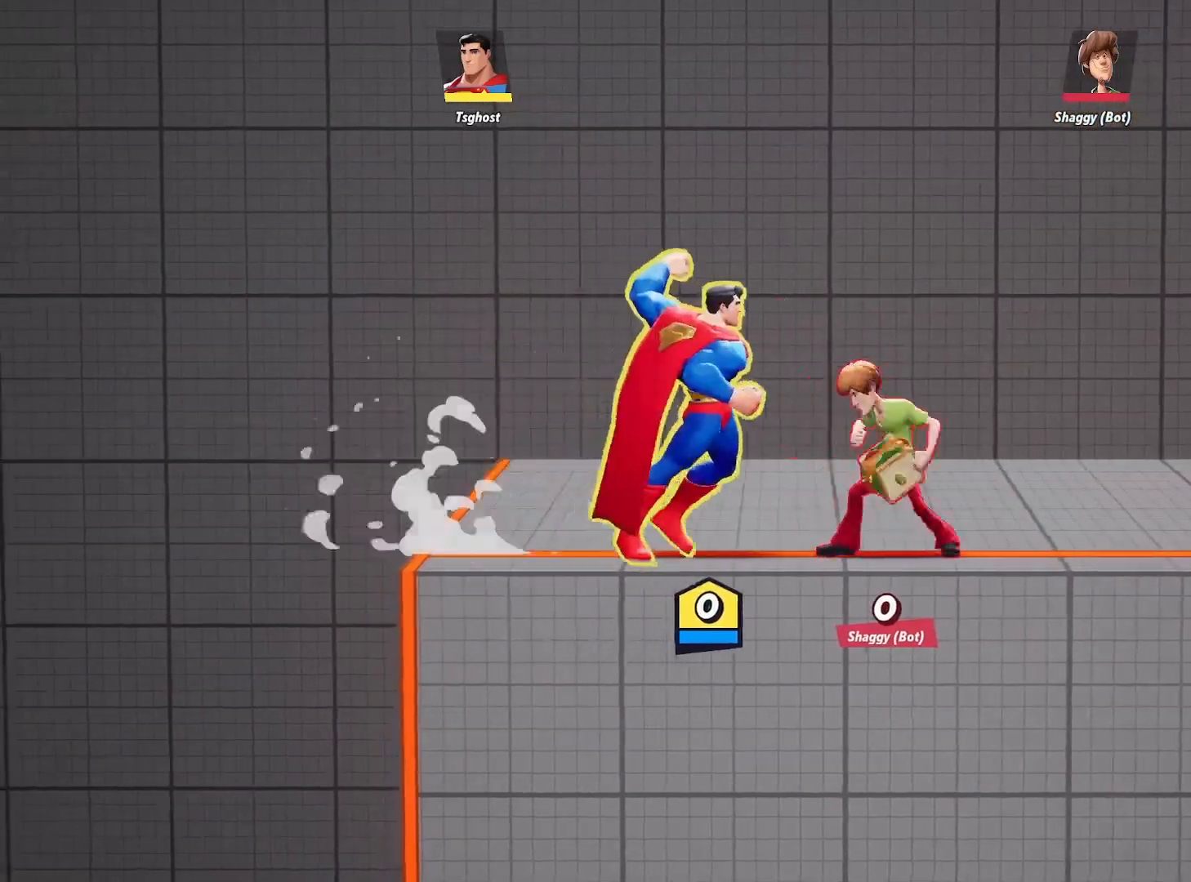
{"buttons": [], "left_stick": "center", "right_stick": "center", "events": [[100, "right_stick", "center"], [350, "left_stick", "center"]]}
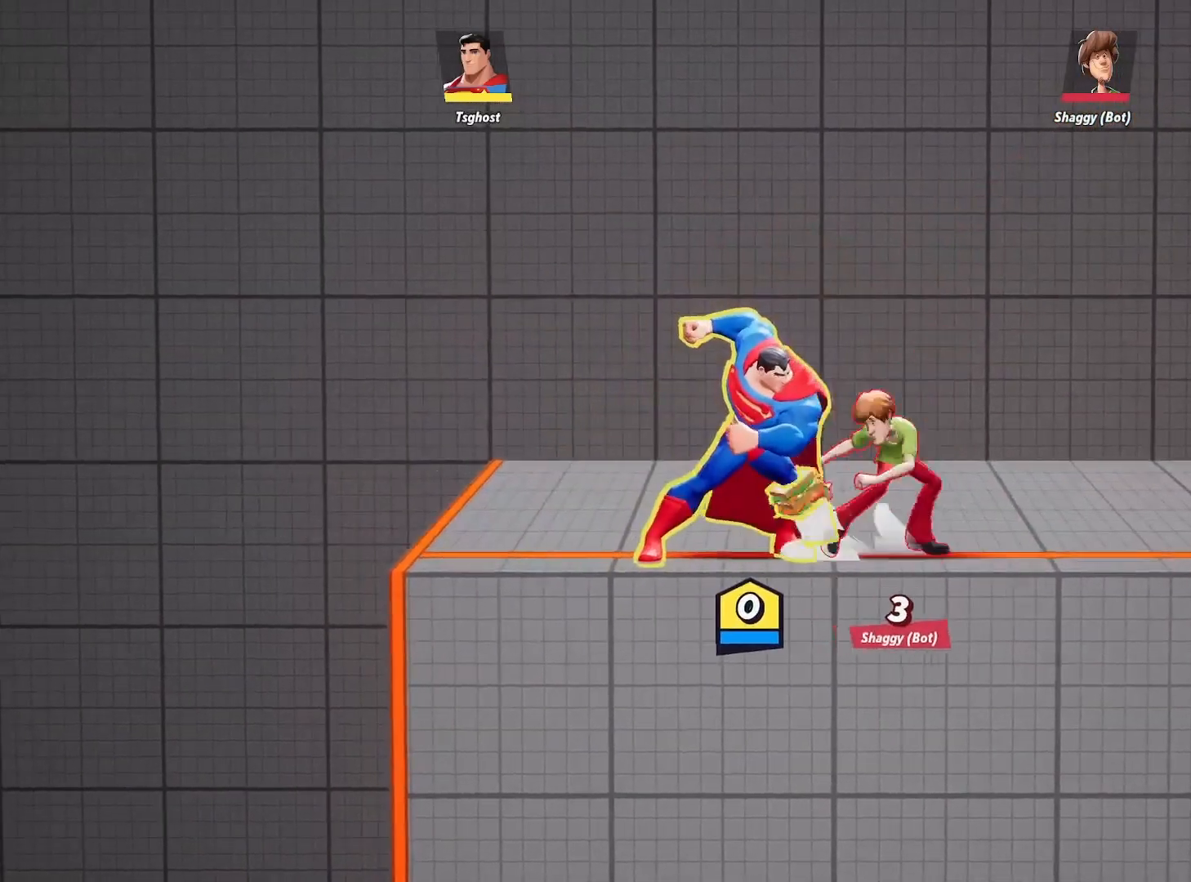
{"buttons": [], "left_stick": "center", "right_stick": "center", "events": [[183, "left_stick", "left"], [383, "left_stick", "center"]]}
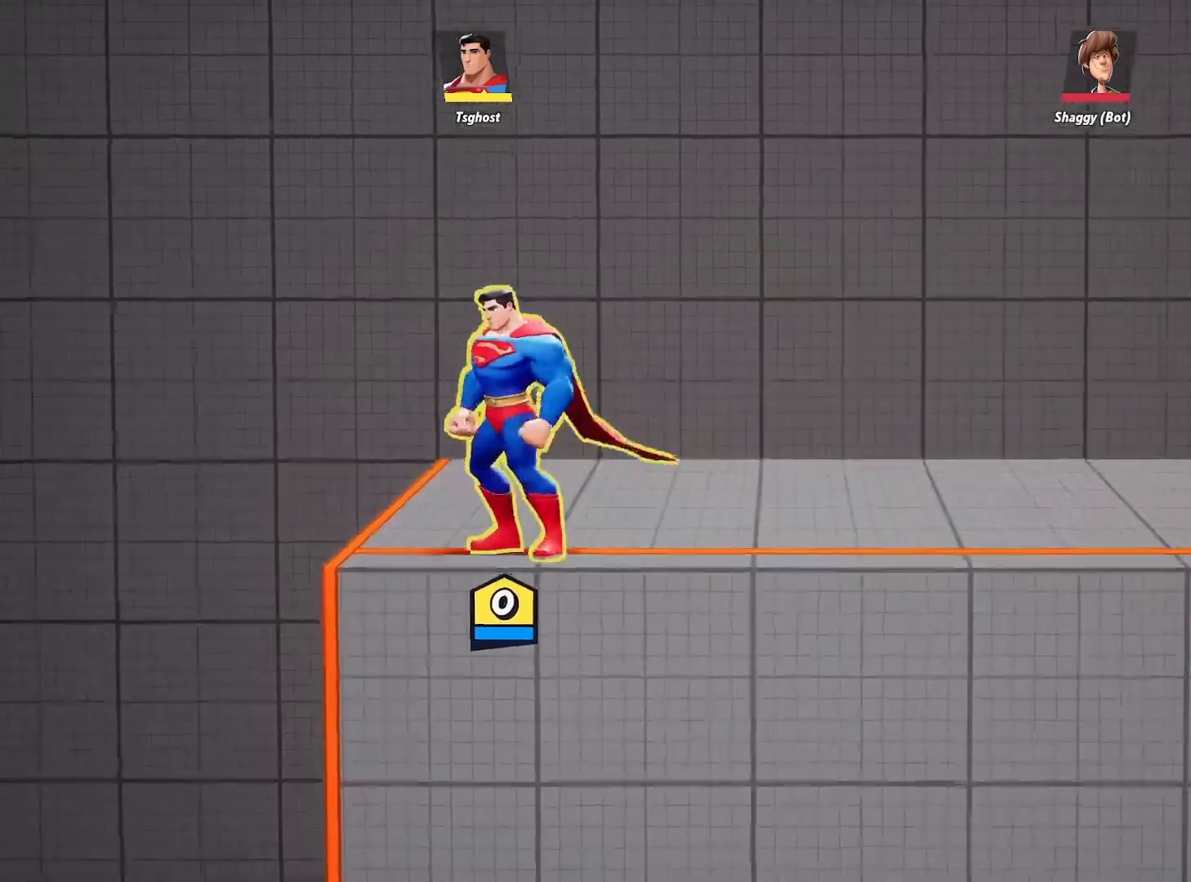
{"buttons": [], "left_stick": "right", "right_stick": "center", "events": [[500, "left_stick", "right"]]}
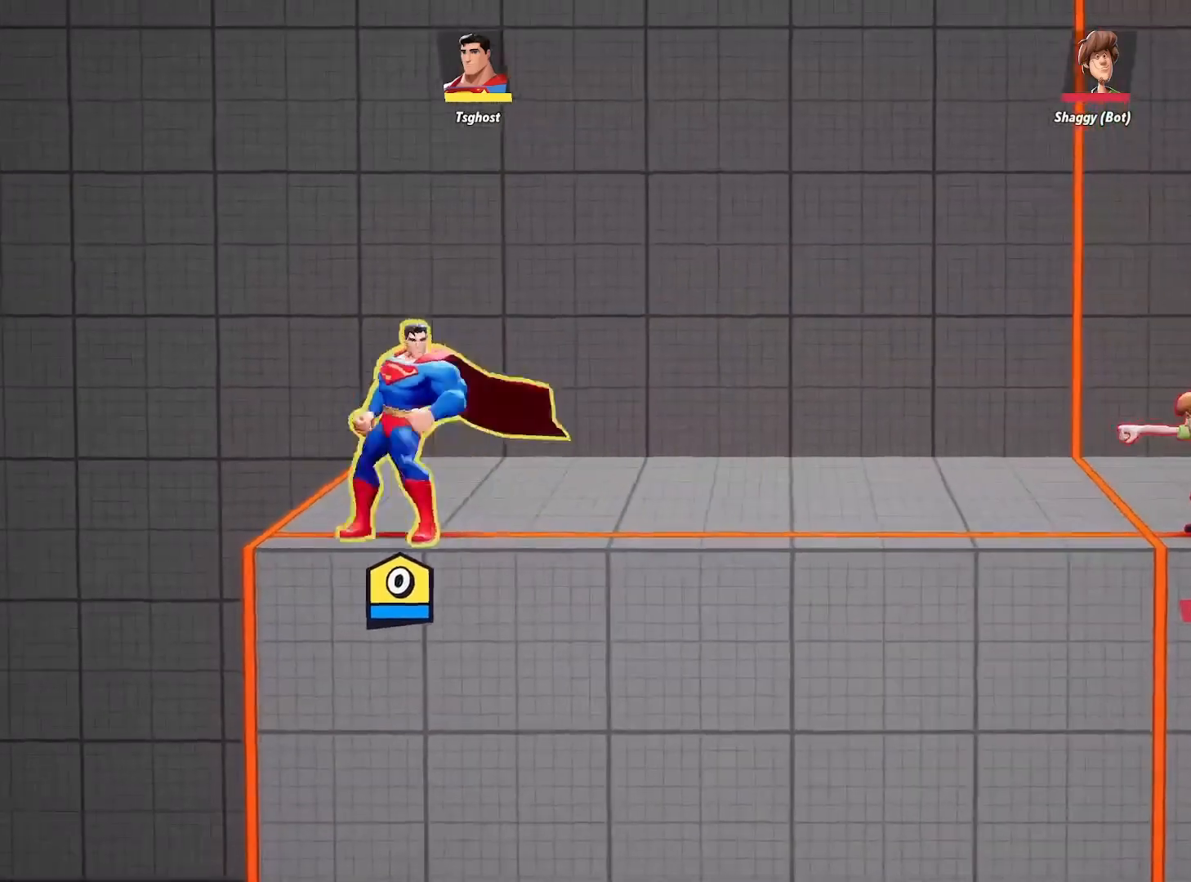
{"buttons": [], "left_stick": "up-left", "right_stick": "center", "events": [[367, "left_stick", "up-left"]]}
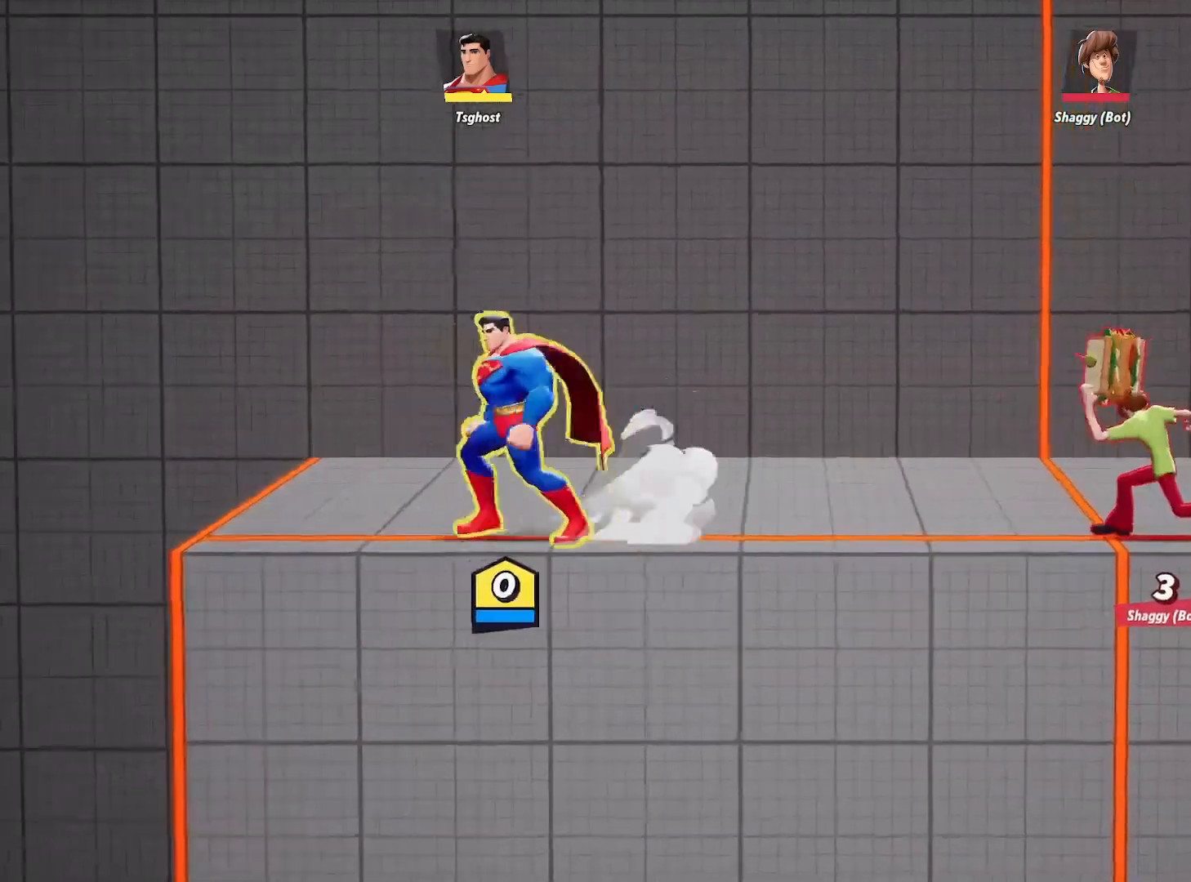
{"buttons": [], "left_stick": "center", "right_stick": "center", "events": [[200, "left_stick", "center"], [250, "left_stick", "right"], [500, "left_stick", "center"]]}
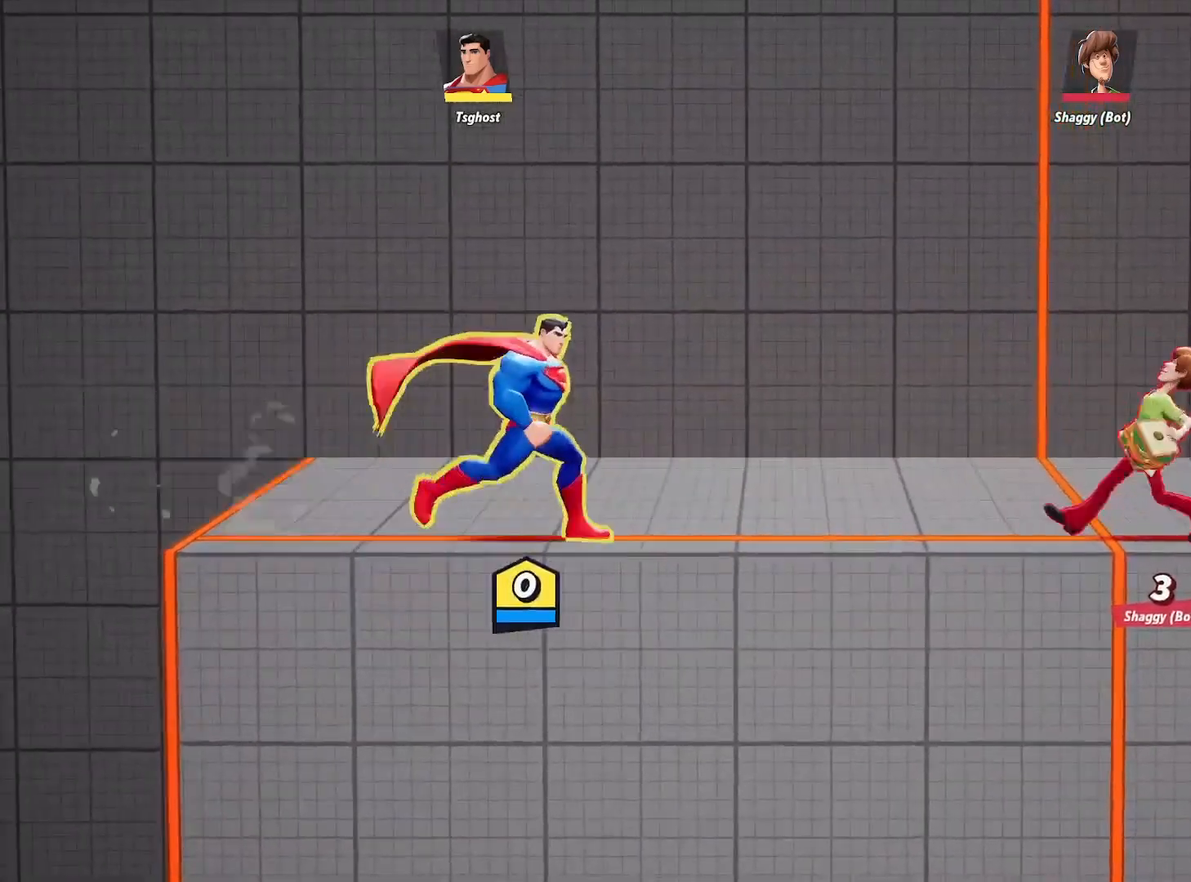
{"buttons": [], "left_stick": "center", "right_stick": "center", "events": [[250, "SELECT", "down"], [350, "SELECT", "up"]]}
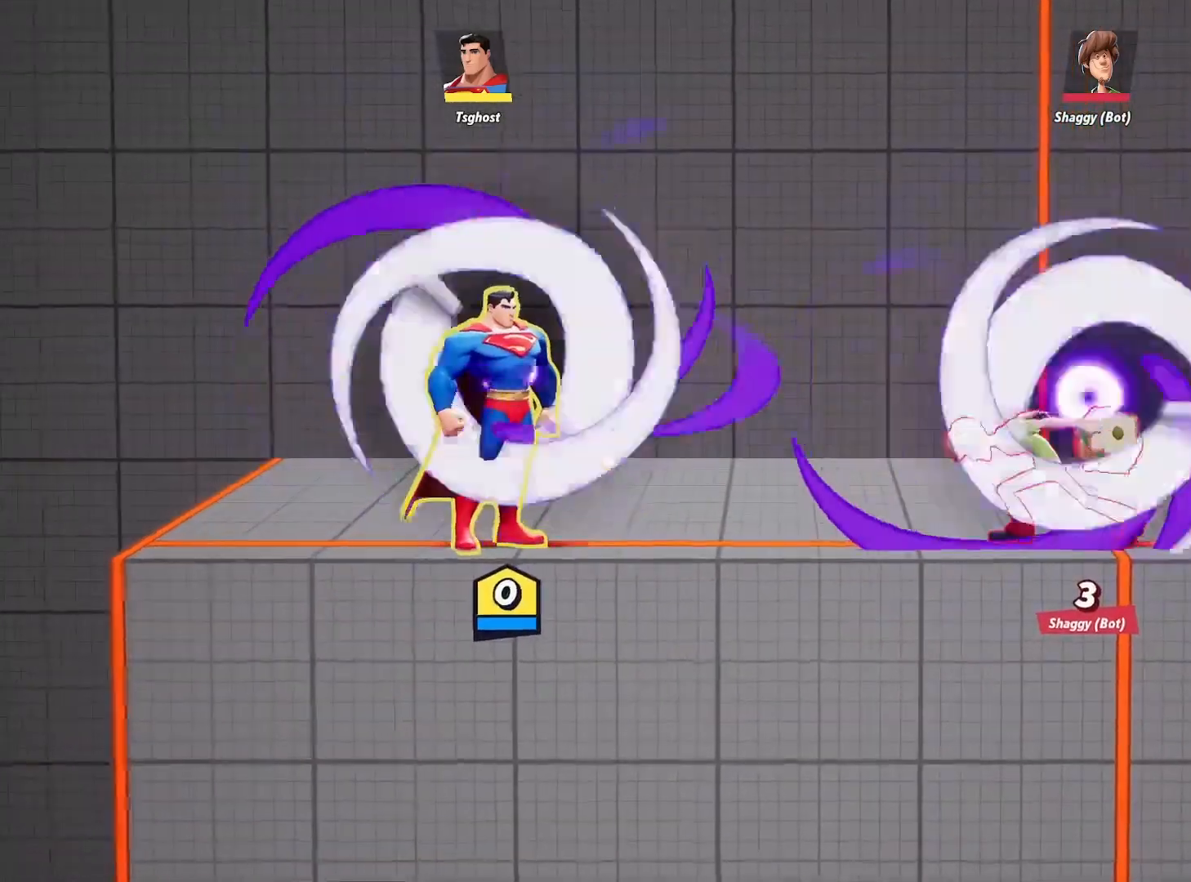
{"buttons": [], "left_stick": "center", "right_stick": "center", "events": [[17, "left_stick", "left"], [350, "left_stick", "center"]]}
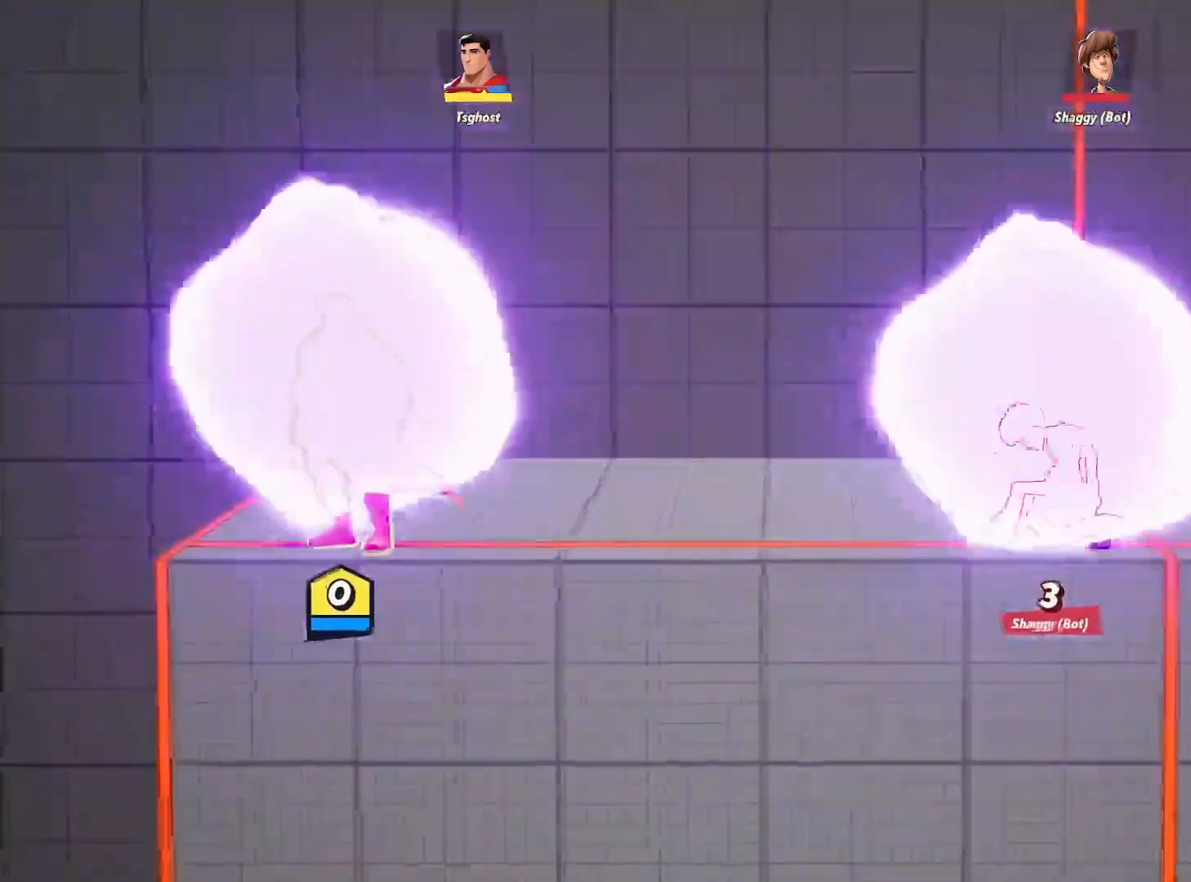
{"buttons": [], "left_stick": "left", "right_stick": "center", "events": [[17, "left_stick", "right"], [183, "left_stick", "center"], [267, "left_stick", "left"]]}
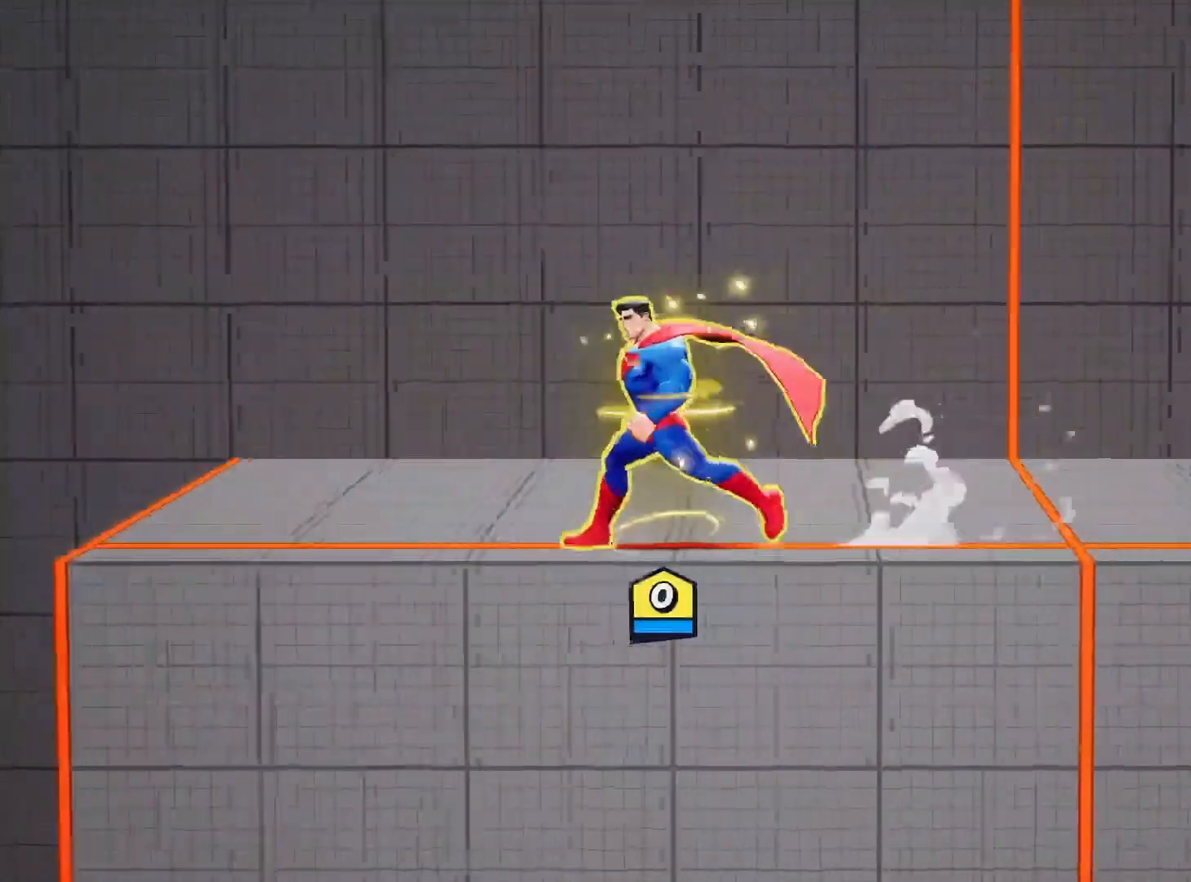
{"buttons": [], "left_stick": "right", "right_stick": "center", "events": [[50, "left_stick", "center"], [100, "left_stick", "right"], [250, "left_stick", "left"], [467, "left_stick", "right"]]}
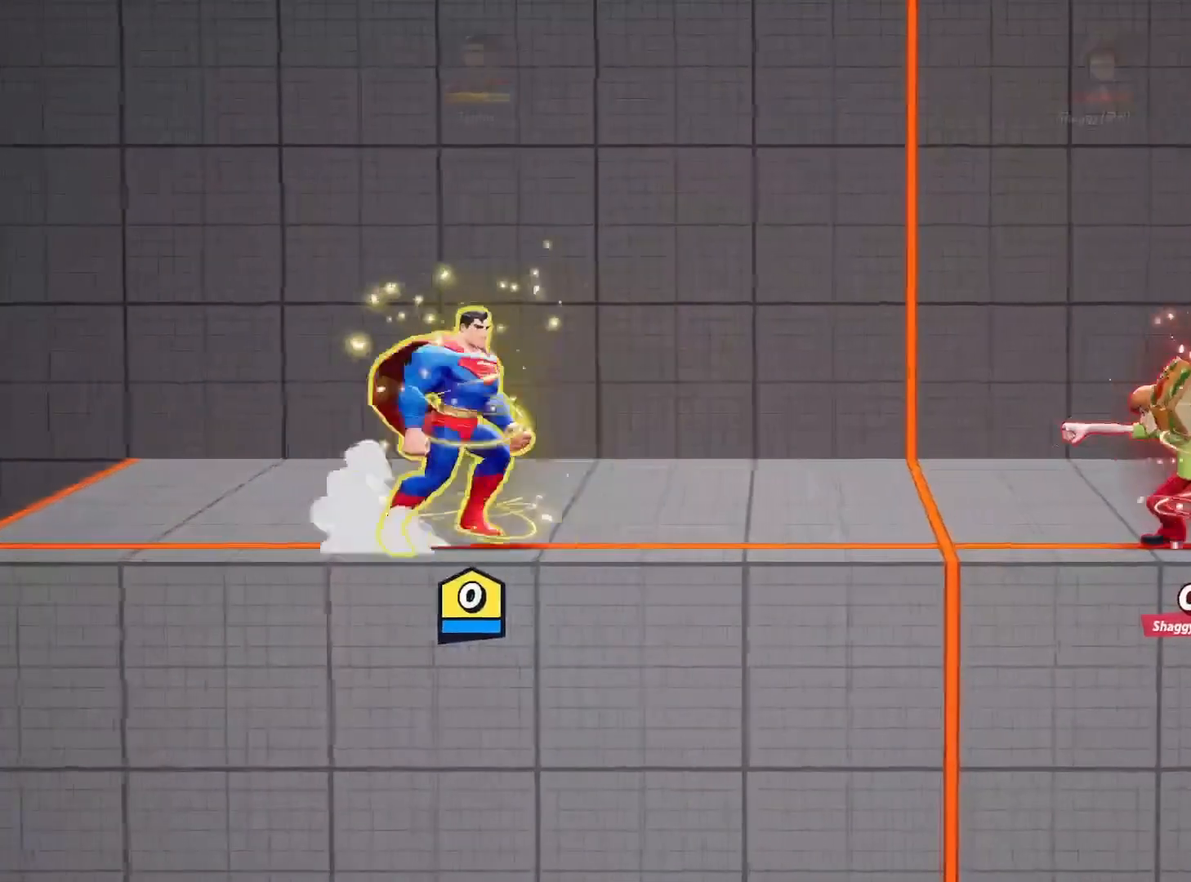
{"buttons": [], "left_stick": "right", "right_stick": "center", "events": [[200, "left_stick", "left"], [383, "left_stick", "right"]]}
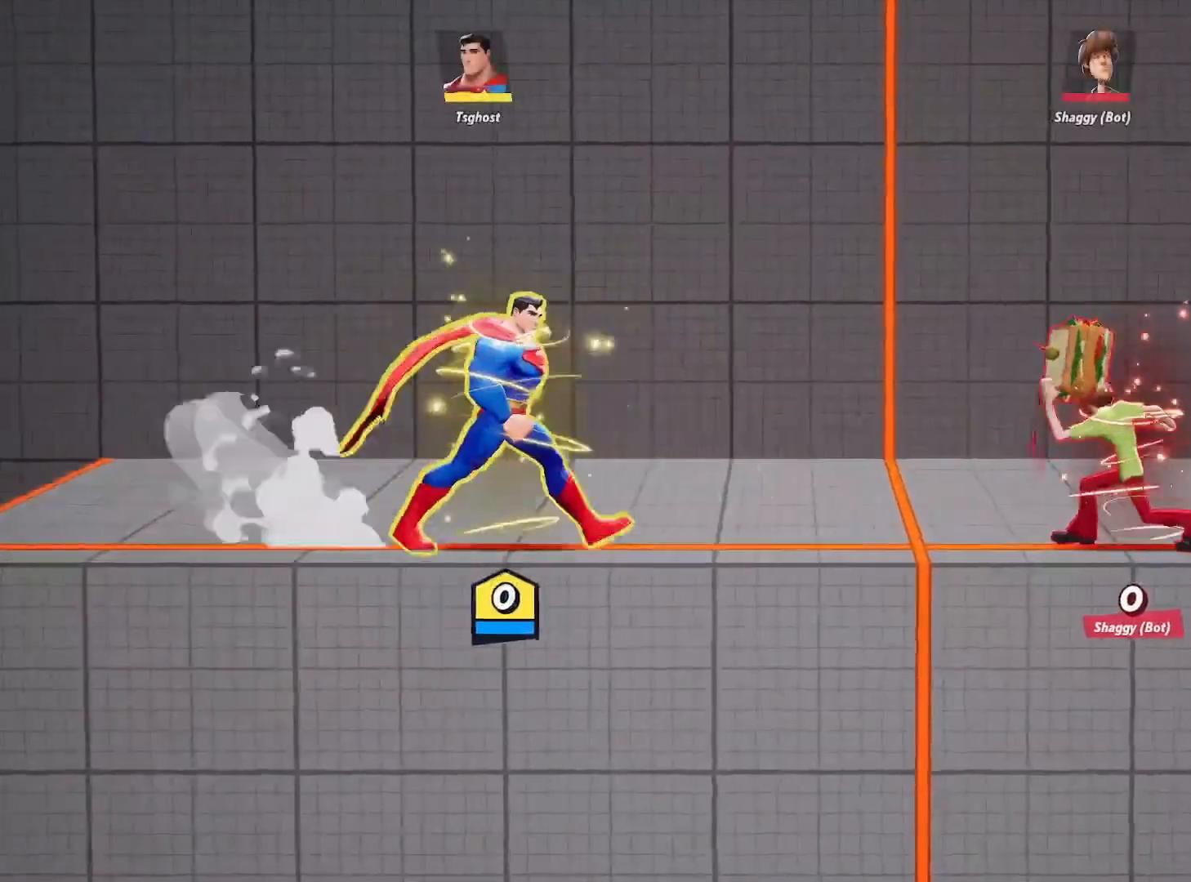
{"buttons": [], "left_stick": "center", "right_stick": "center", "events": [[100, "left_stick", "left"], [267, "left_stick", "center"], [317, "left_stick", "right"], [483, "left_stick", "center"]]}
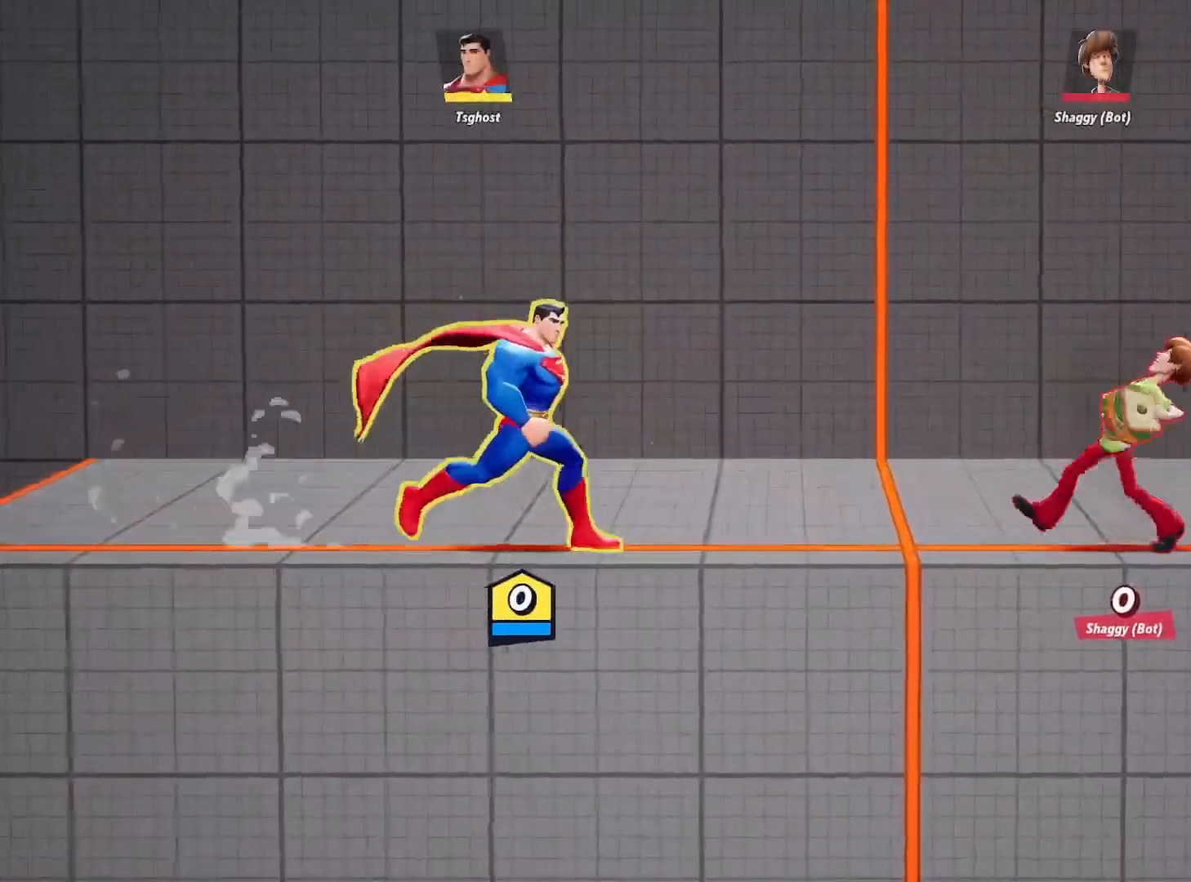
{"buttons": [], "left_stick": "right", "right_stick": "center", "events": [[100, "left_stick", "right"], [267, "R2", "down"], [333, "right_stick", "right"], [383, "R2", "up"], [433, "right_stick", "center"]]}
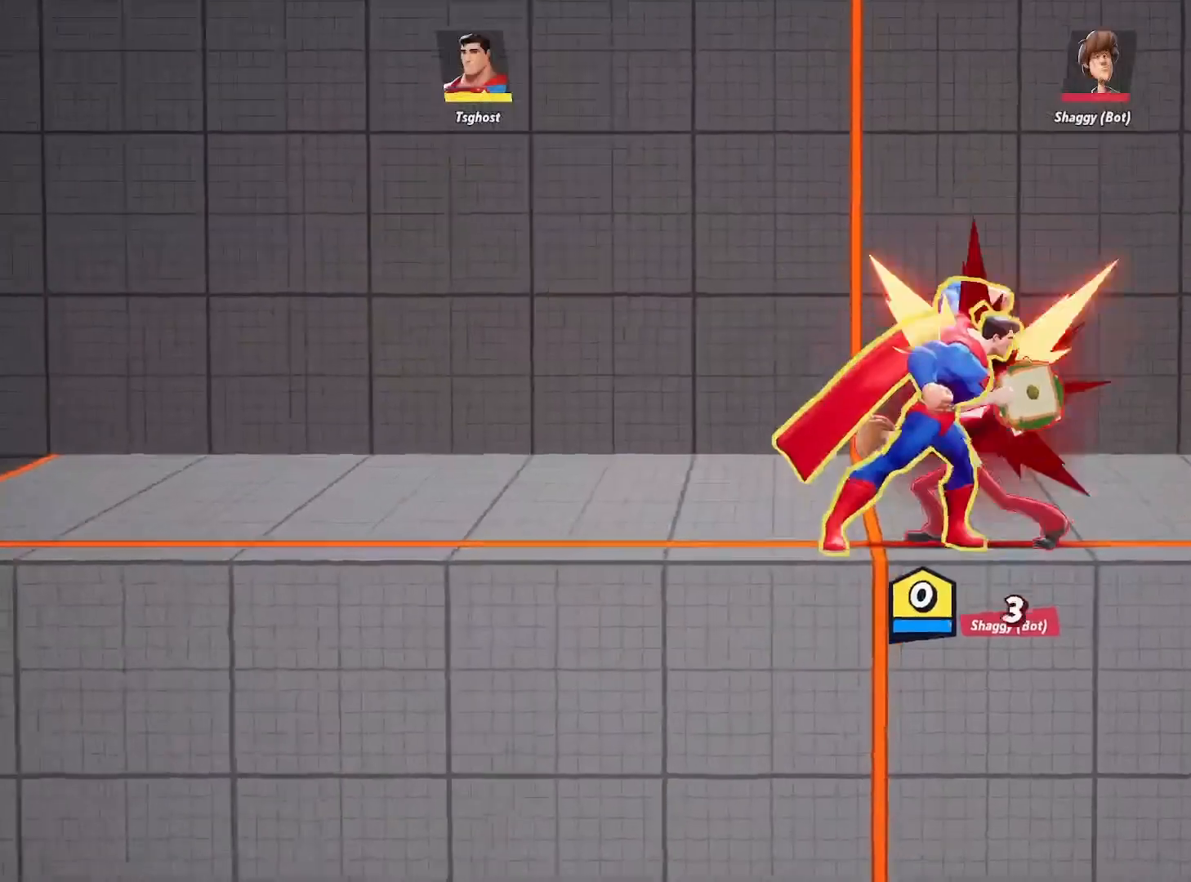
{"buttons": [], "left_stick": "center", "right_stick": "center", "events": [[267, "left_stick", "center"]]}
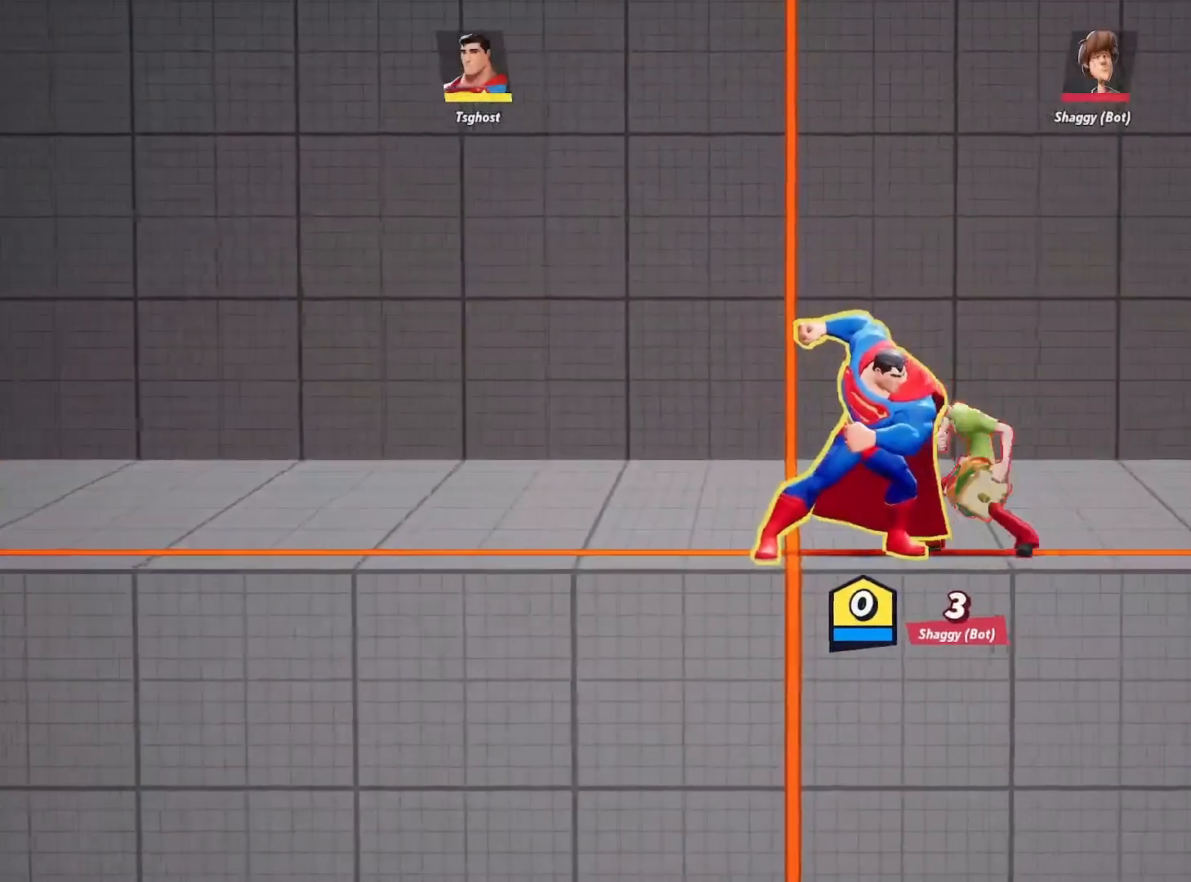
{"buttons": [], "left_stick": "left", "right_stick": "center", "events": [[167, "left_stick", "left"]]}
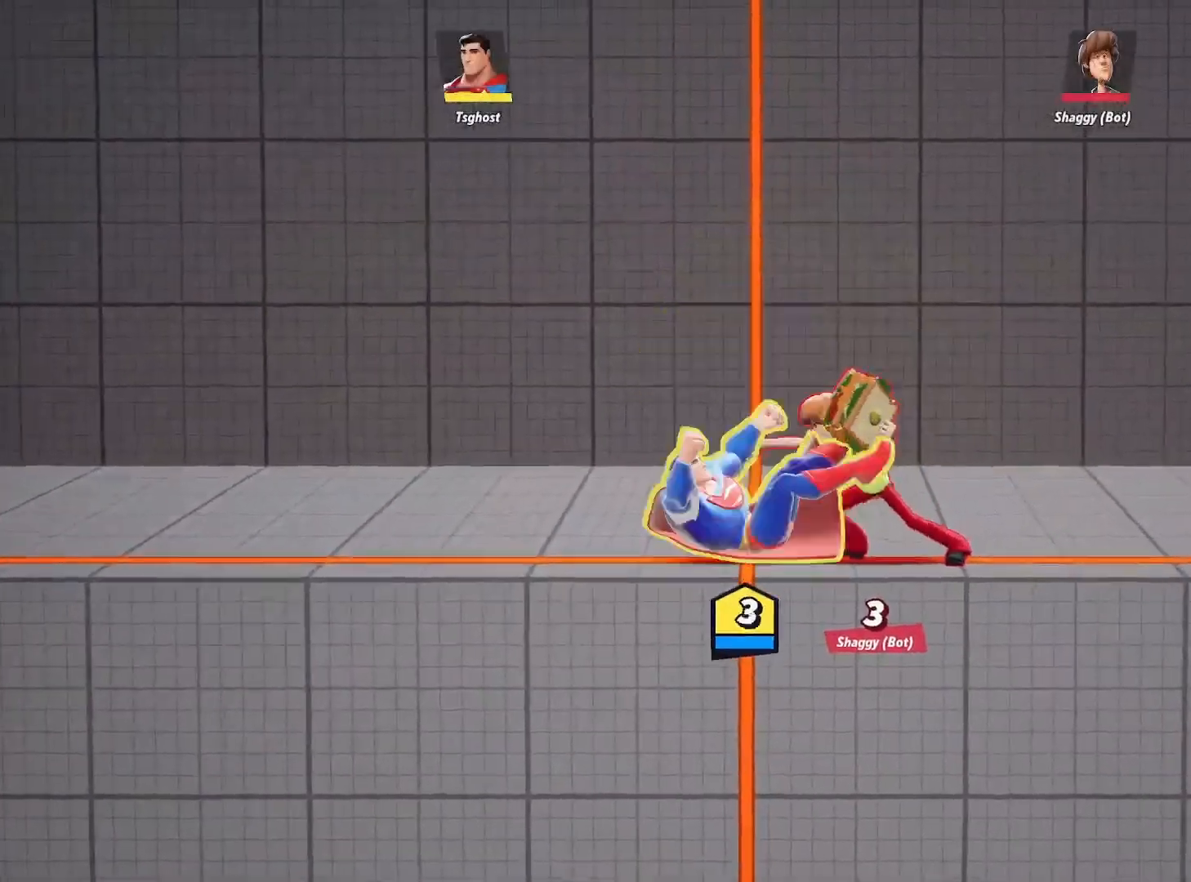
{"buttons": [], "left_stick": "left", "right_stick": "center", "events": []}
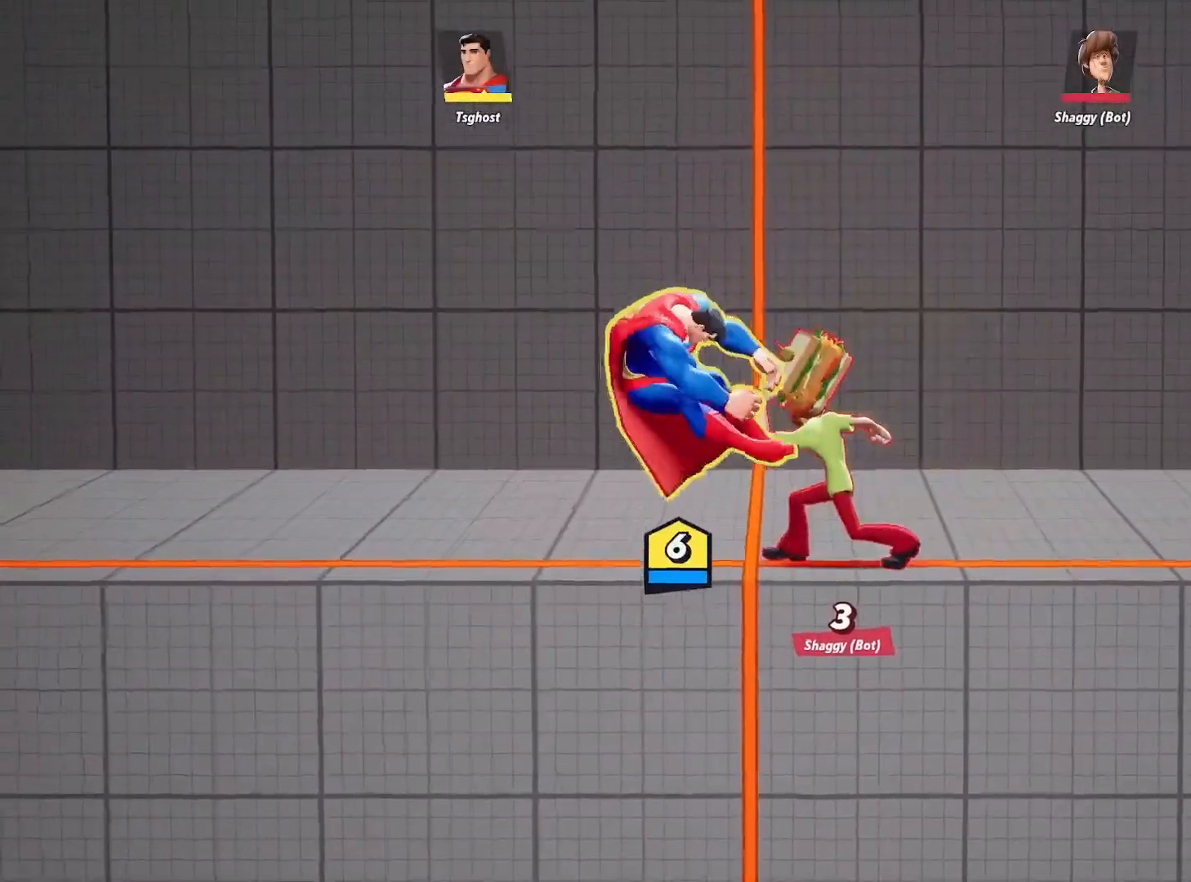
{"buttons": [], "left_stick": "left", "right_stick": "center", "events": []}
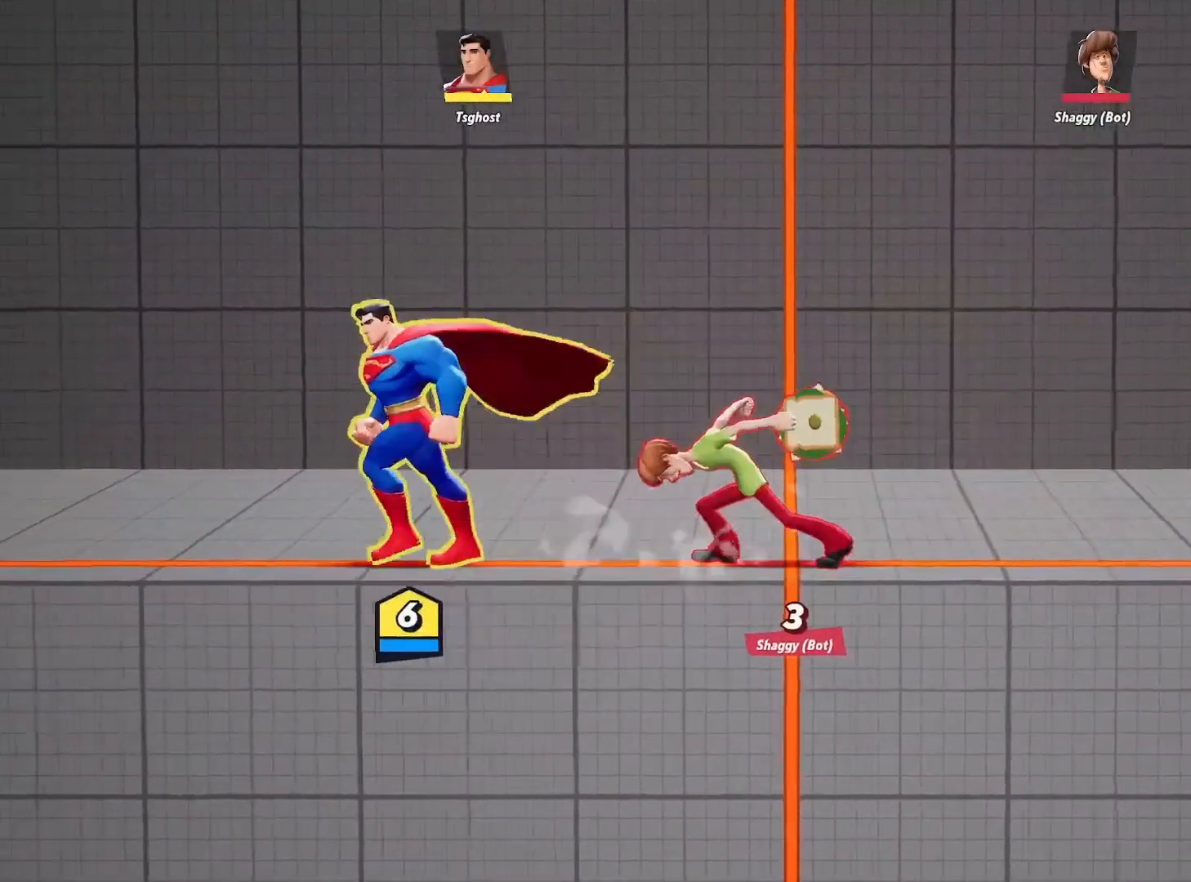
{"buttons": [], "left_stick": "center", "right_stick": "center", "events": [[317, "left_stick", "center"]]}
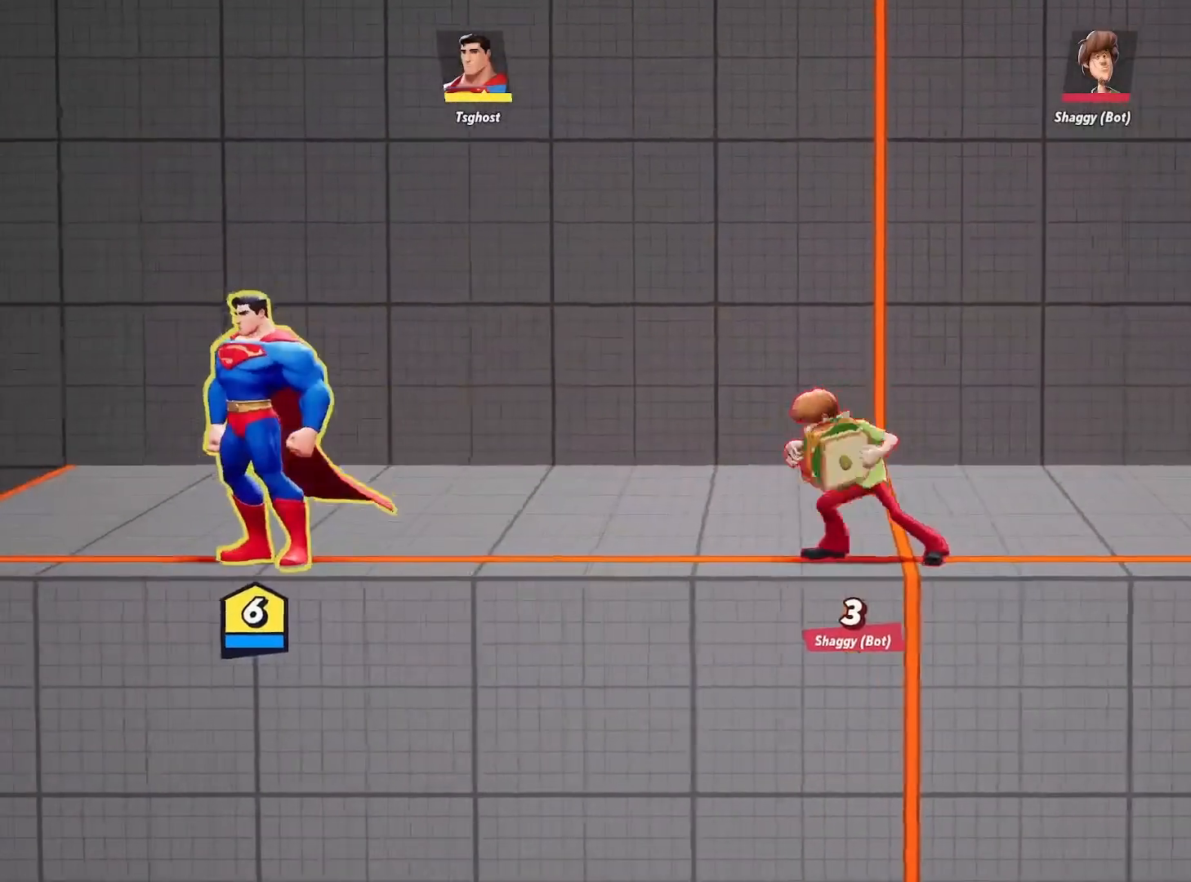
{"buttons": [], "left_stick": "left", "right_stick": "center", "events": [[467, "left_stick", "left"]]}
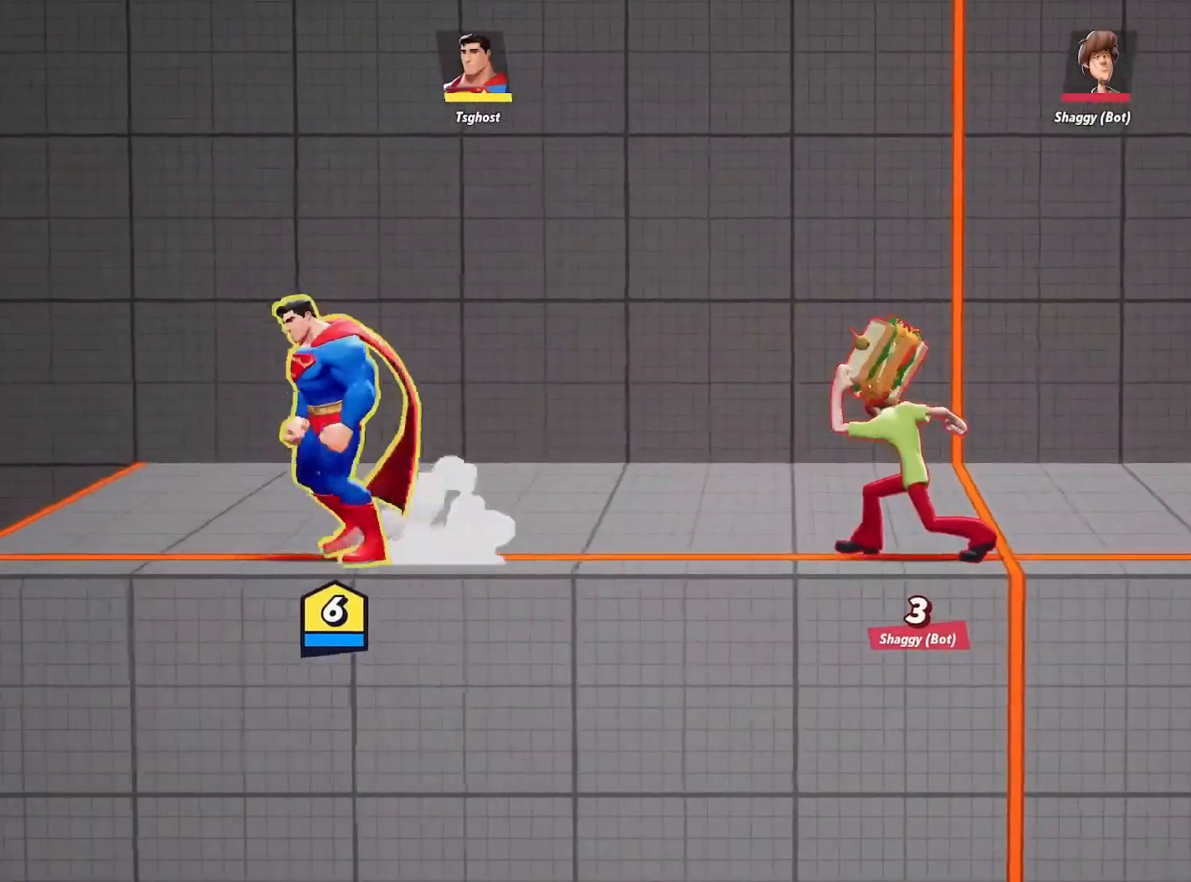
{"buttons": [], "left_stick": "center", "right_stick": "center", "events": [[117, "left_stick", "center"], [283, "START", "down"], [433, "START", "up"]]}